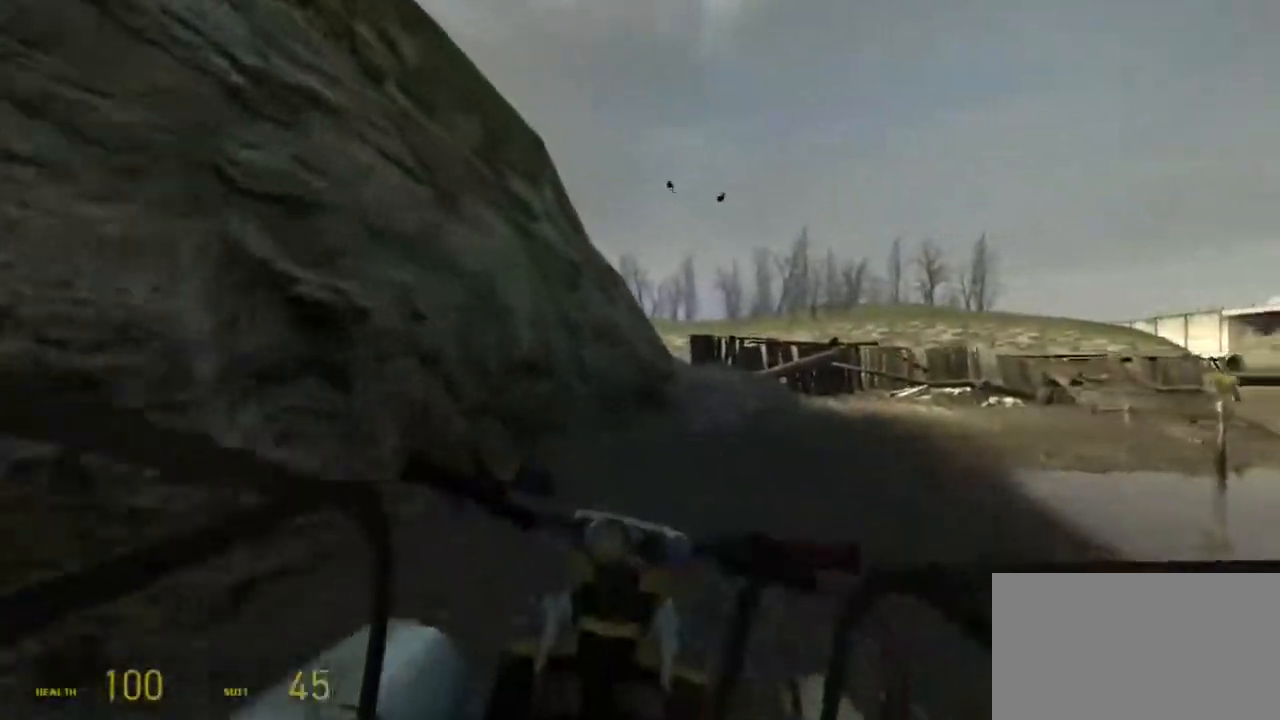
Gameplay with keyboard and mouse; each line is a JSON object with the keys and mouse buttons held at the frame after it. "events" lists presses ("down") and releases ("up") of "1", "2", "3", "4", "5", "a", "alt", "c", "ctrl", "d", "e", "f", "q", "r", "s", "shift", "space", "tab", "v", "w", "x", "z", "mouse_left", "mouse_middle", "mouse_right", "mouse_wheel_up" and "mouse_wheel_down" between this image and that frame as [ms after this image, input, new state], when the widget could be followed in between. "mouse_left", "mouse_middle", "mouse_right", "mouse_wheel_up", "mouse_wheel_down" = the "left", "middle", "right", "wheel_up", "wheel_down" buttons of the "mouse" list. No other keys are recorded. Mouse movement is not recorded.
{"keys": ["w"], "mouse": [], "events": [[33, "d", "up"], [283, "d", "down"], [417, "d", "up"]]}
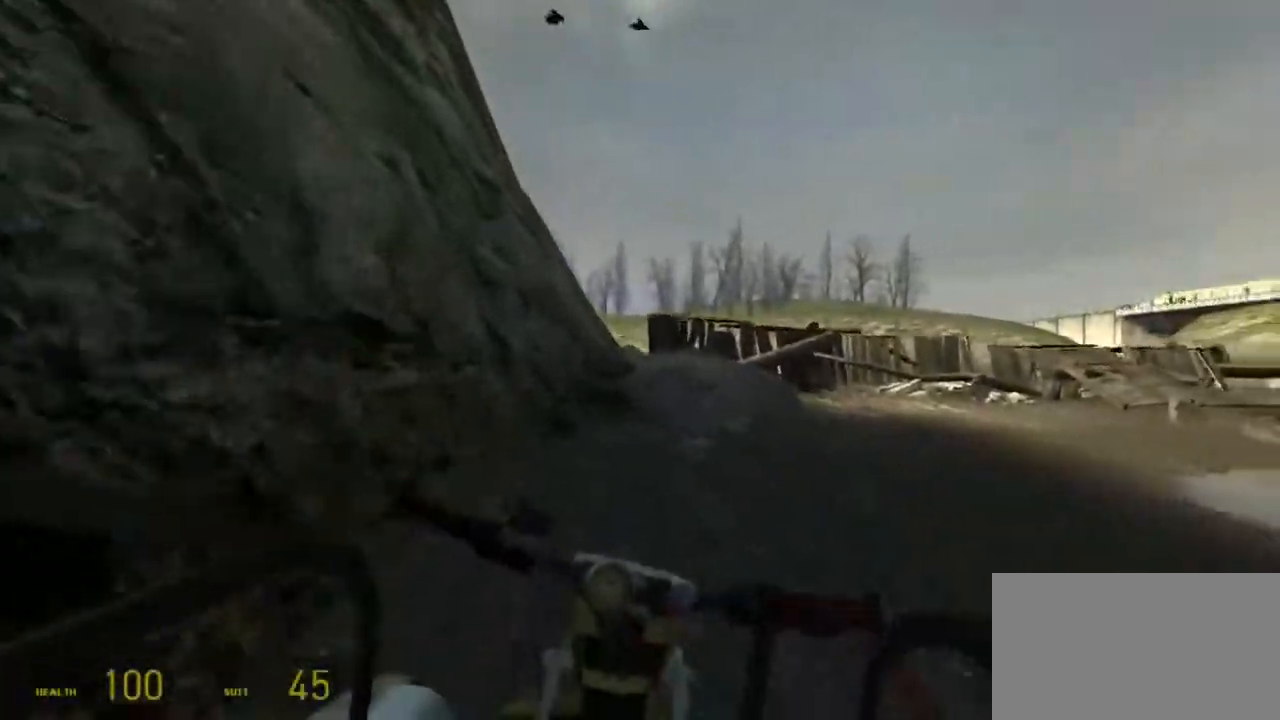
{"keys": ["w"], "mouse": [], "events": [[233, "d", "down"], [367, "d", "up"]]}
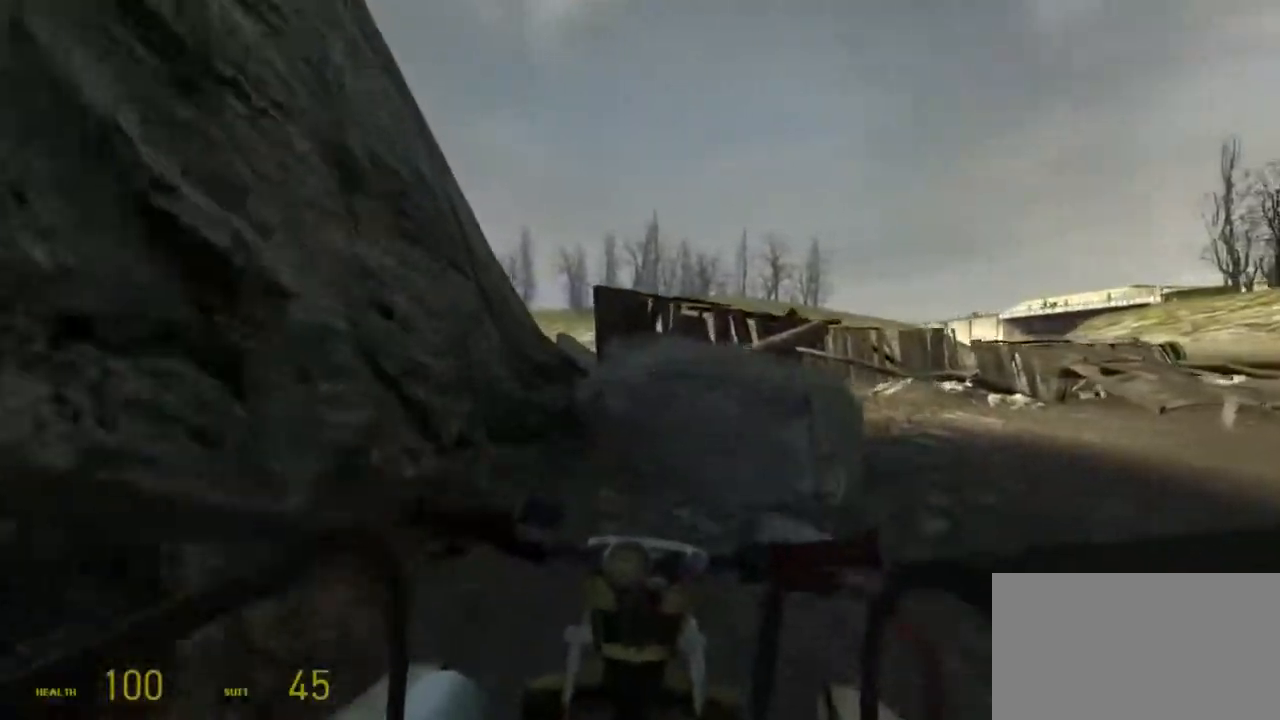
{"keys": ["w"], "mouse": [], "events": [[33, "a", "down"], [183, "a", "up"], [317, "a", "down"], [450, "a", "up"]]}
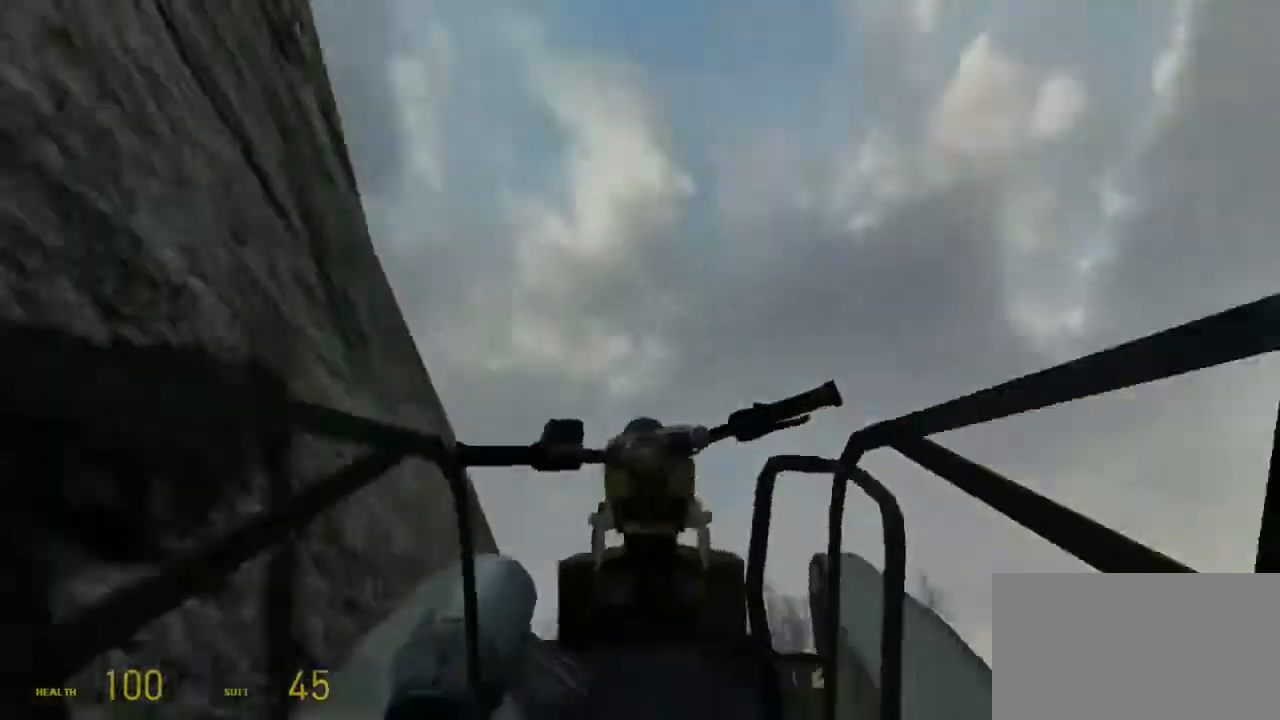
{"keys": ["a", "w"], "mouse": [], "events": [[100, "a", "down"], [133, "a", "up"], [233, "a", "down"], [383, "a", "up"], [483, "a", "down"]]}
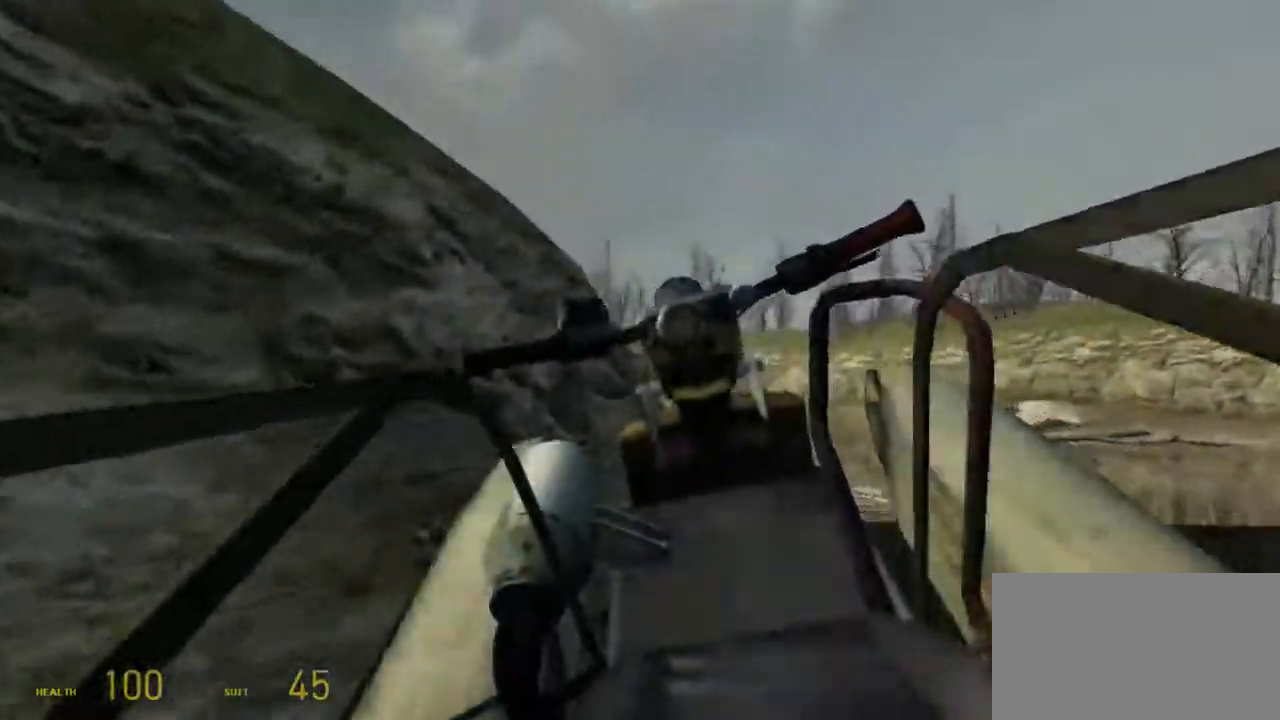
{"keys": ["w"], "mouse": [], "events": [[217, "a", "up"], [333, "a", "down"], [500, "a", "up"]]}
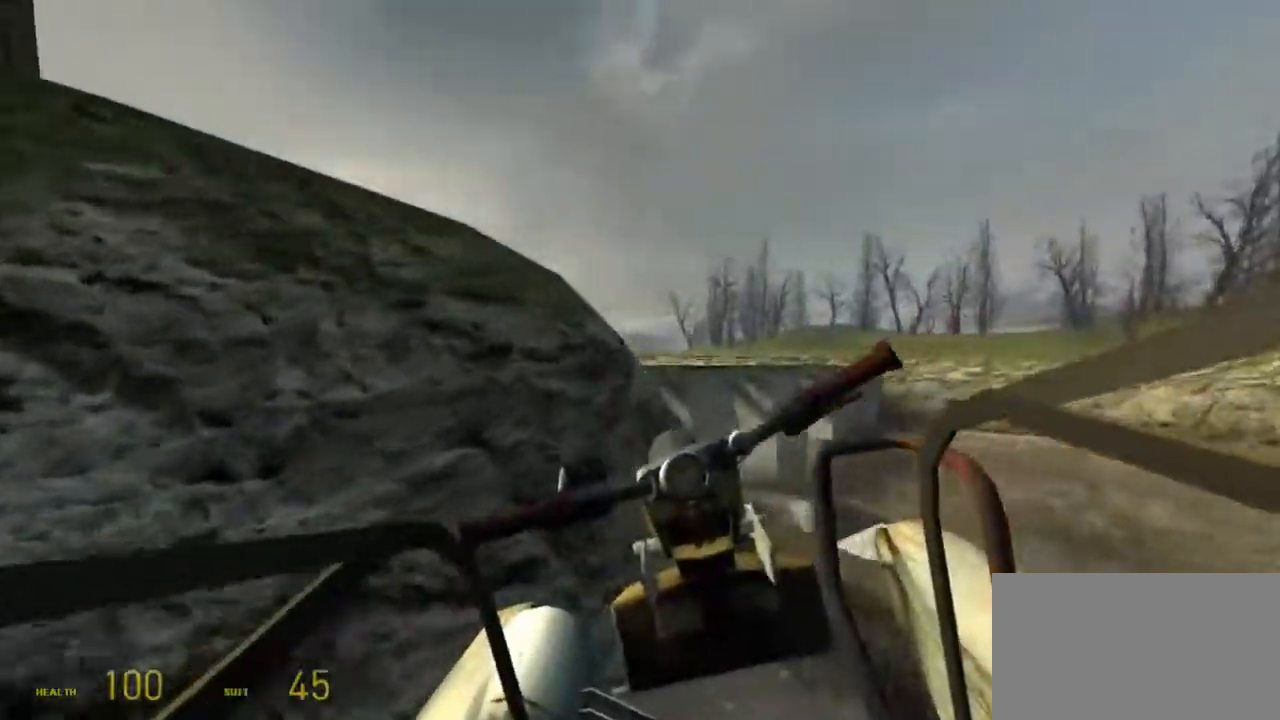
{"keys": ["w"], "mouse": [], "events": [[200, "a", "down"], [417, "a", "up"]]}
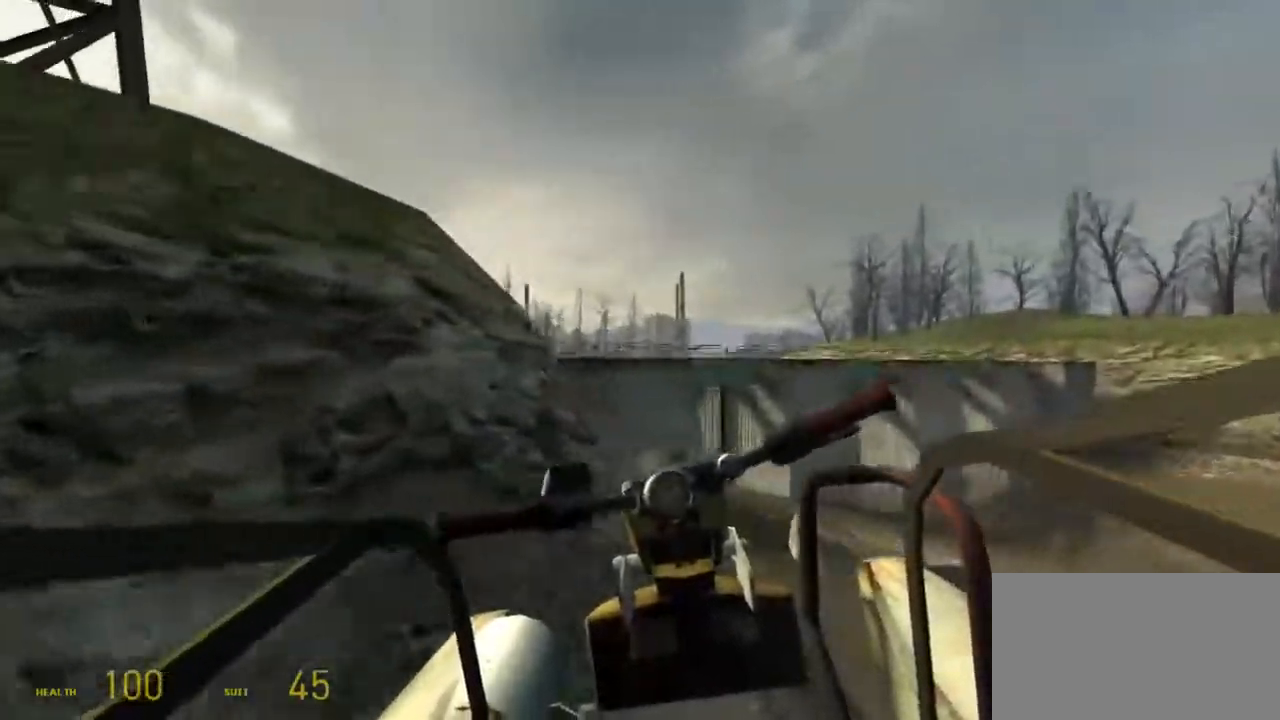
{"keys": ["w"], "mouse": [], "events": []}
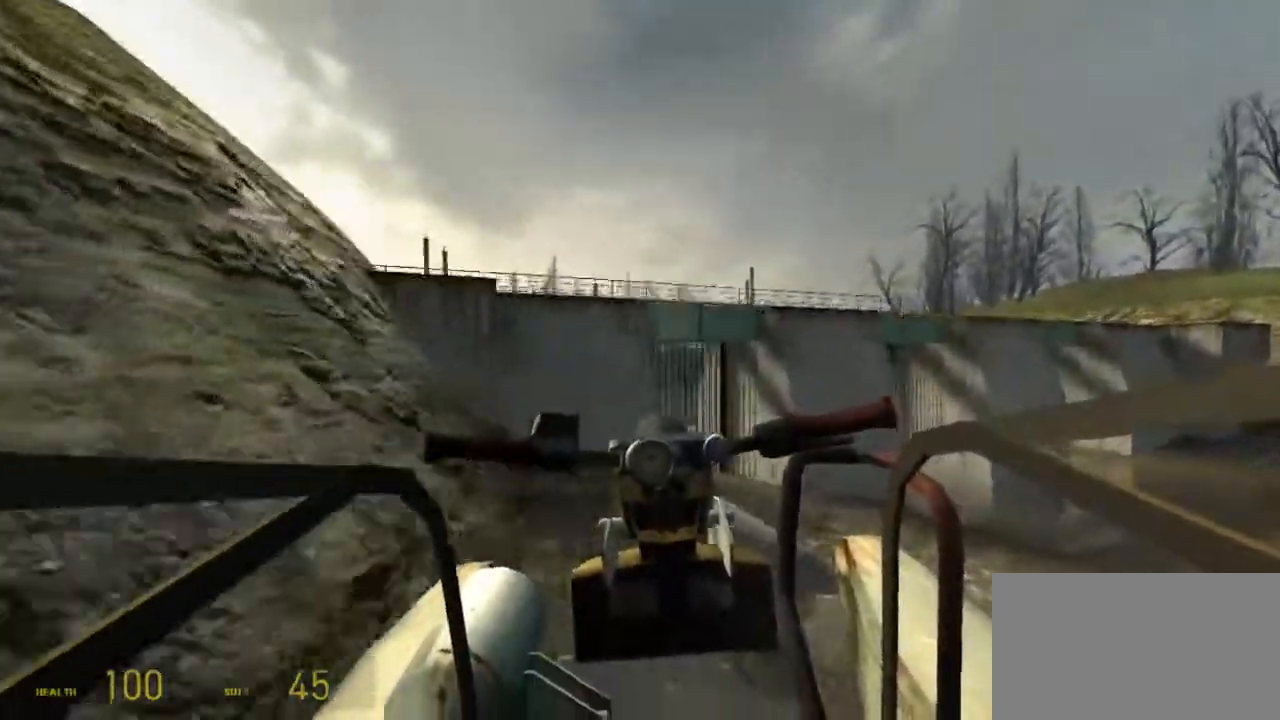
{"keys": ["w"], "mouse": [], "events": [[67, "d", "down"], [250, "d", "up"]]}
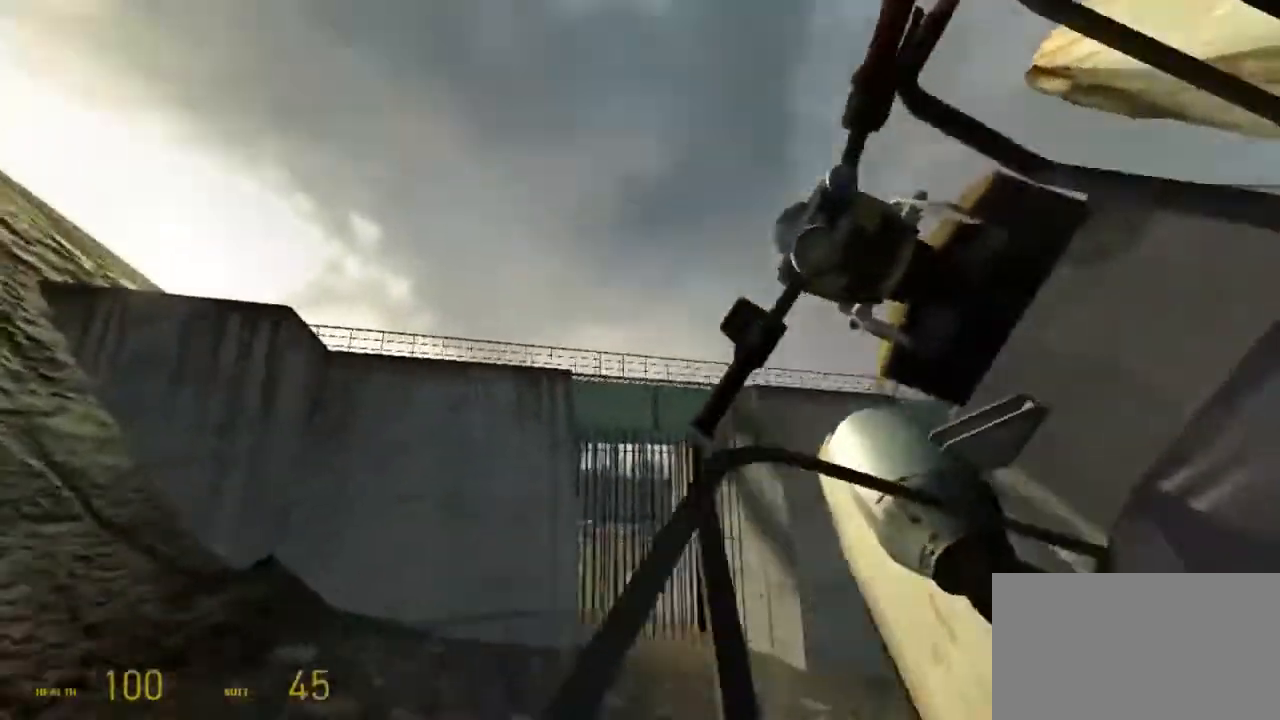
{"keys": ["w"], "mouse": [], "events": []}
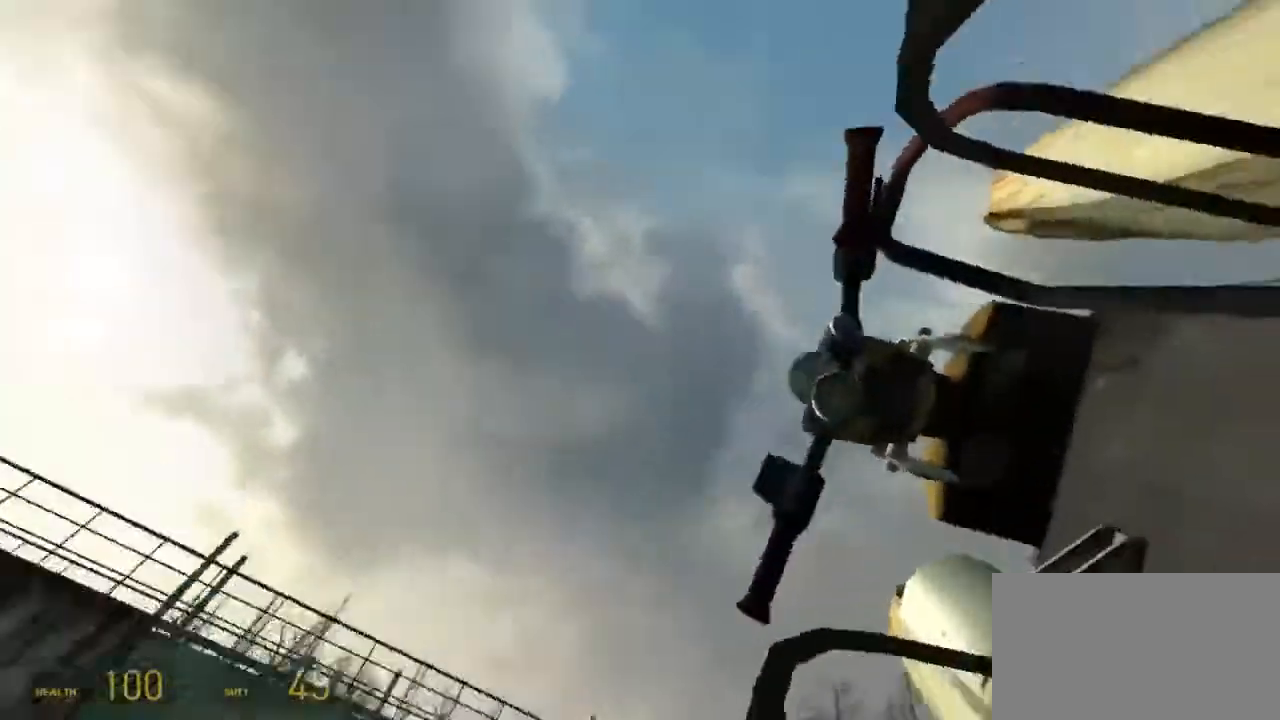
{"keys": ["a", "w"], "mouse": [], "events": [[383, "a", "down"]]}
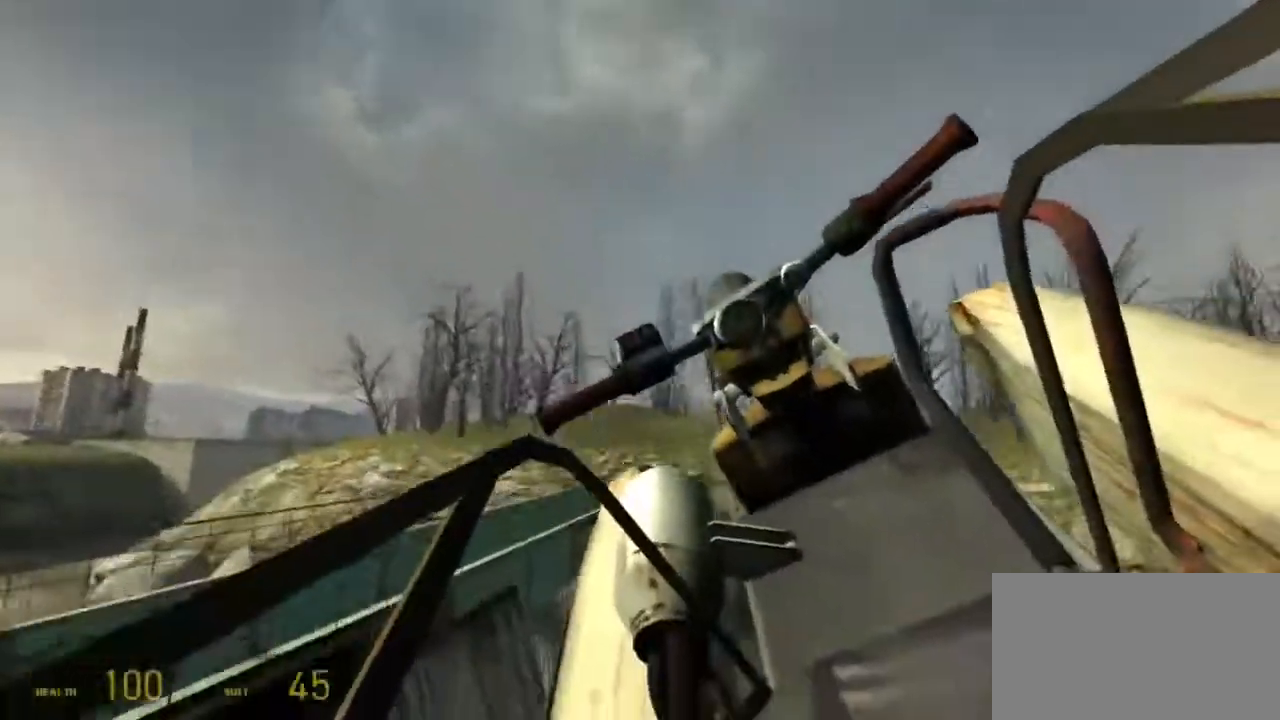
{"keys": ["a", "w"], "mouse": [], "events": []}
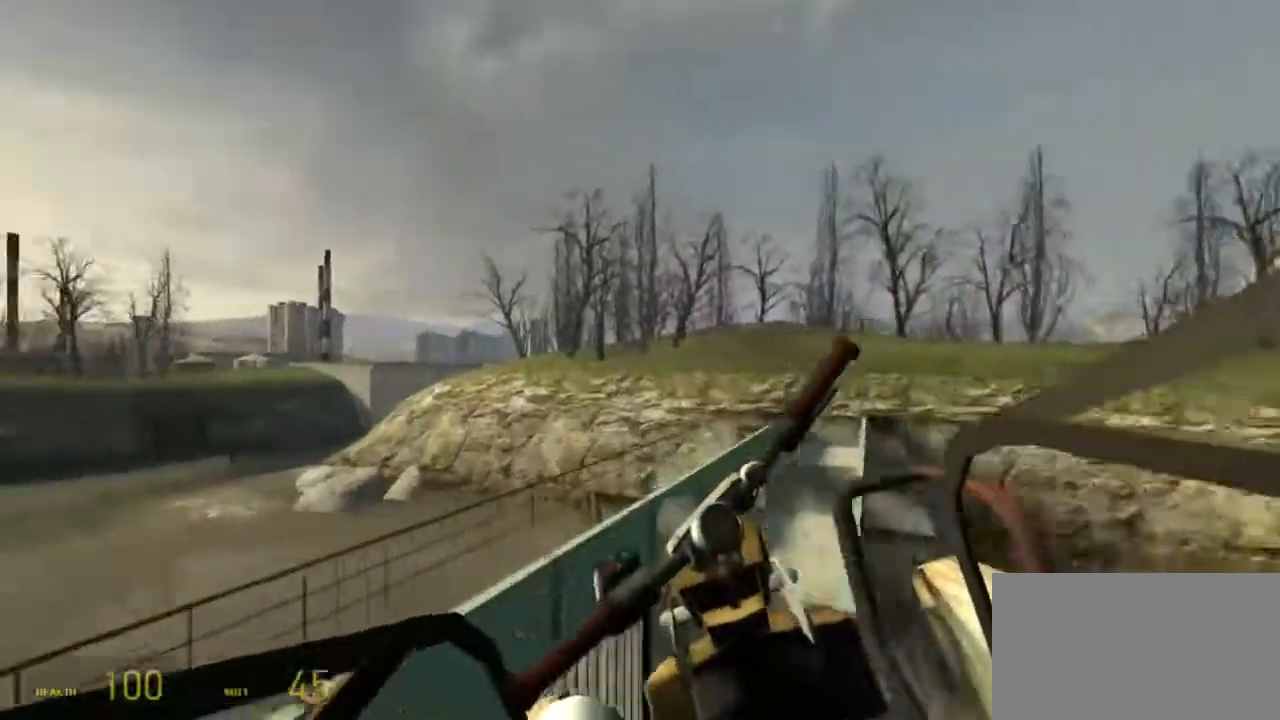
{"keys": ["d", "w"], "mouse": [], "events": [[217, "a", "up"], [367, "d", "down"]]}
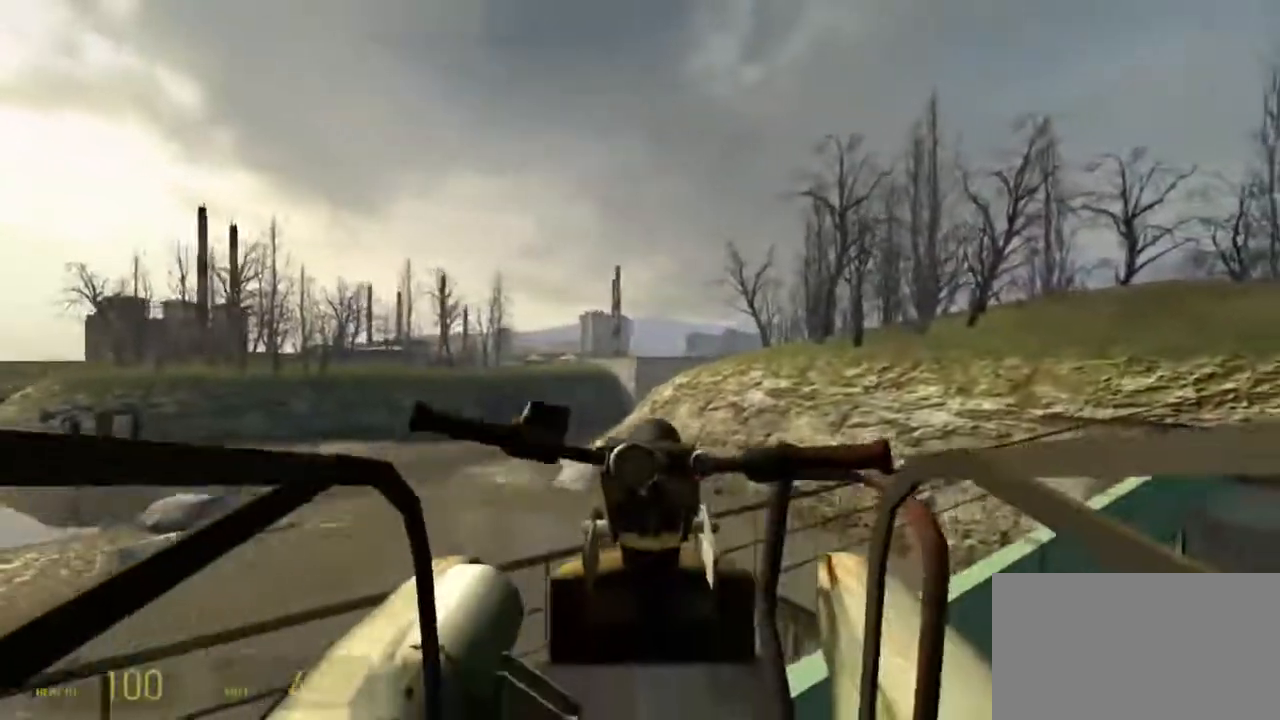
{"keys": ["a", "w"], "mouse": [], "events": [[317, "d", "up"], [350, "a", "down"]]}
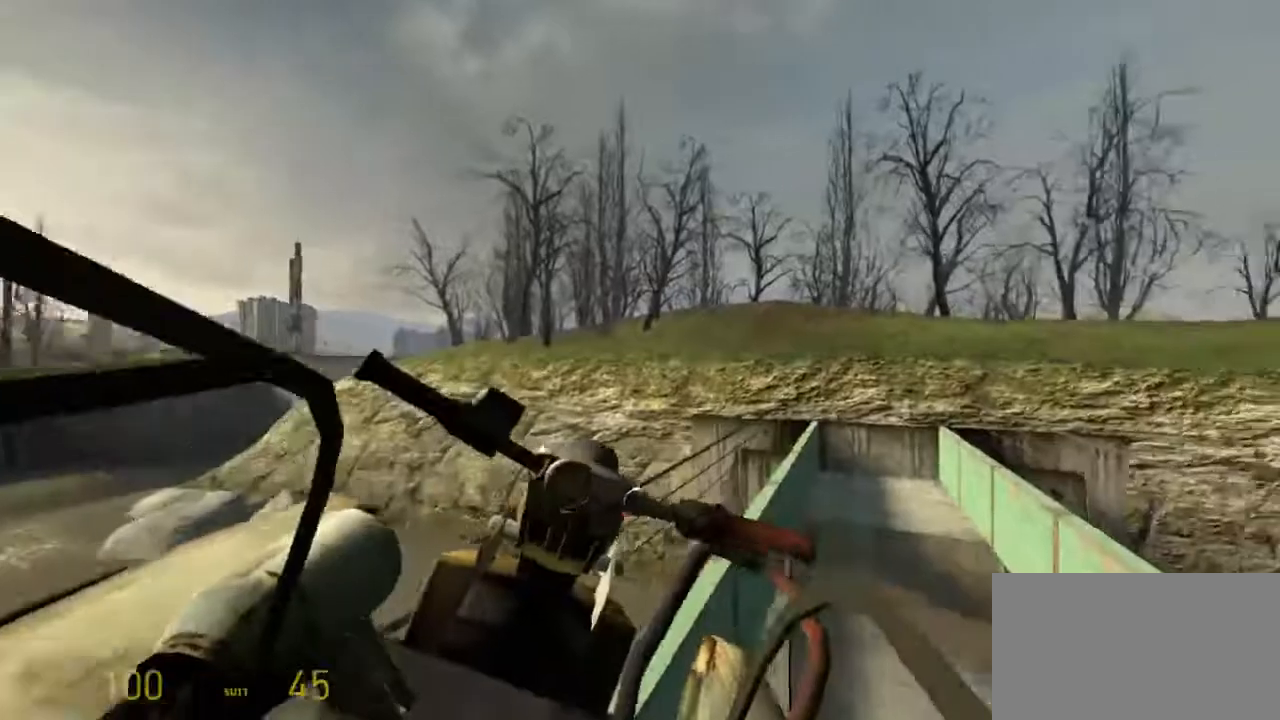
{"keys": ["a", "w"], "mouse": [], "events": []}
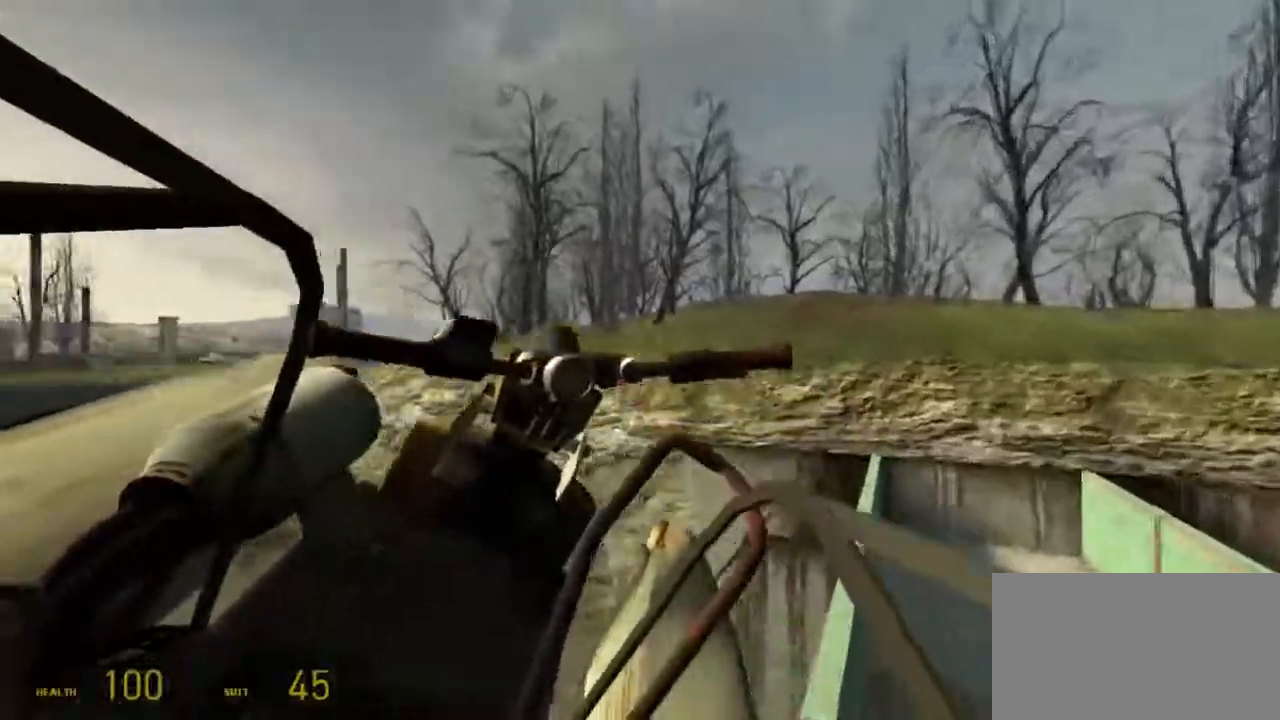
{"keys": ["w"], "mouse": [], "events": [[283, "a", "up"]]}
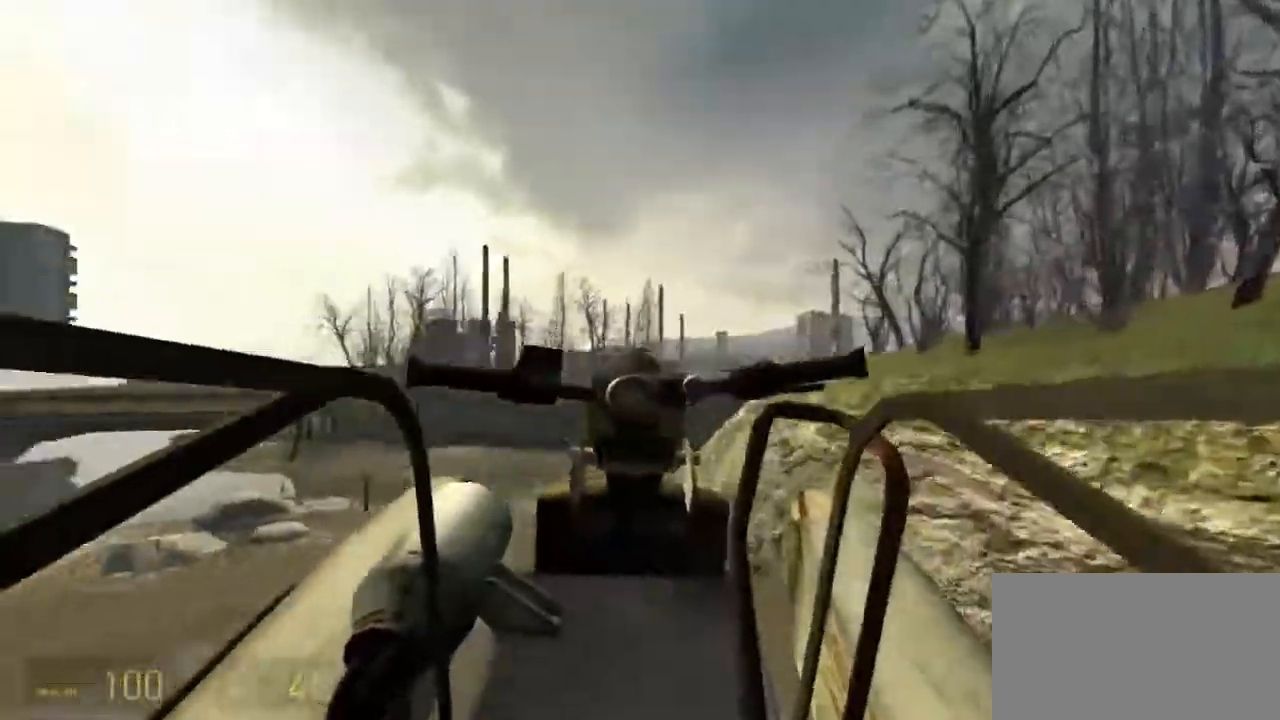
{"keys": ["a", "w"], "mouse": [], "events": [[383, "a", "down"]]}
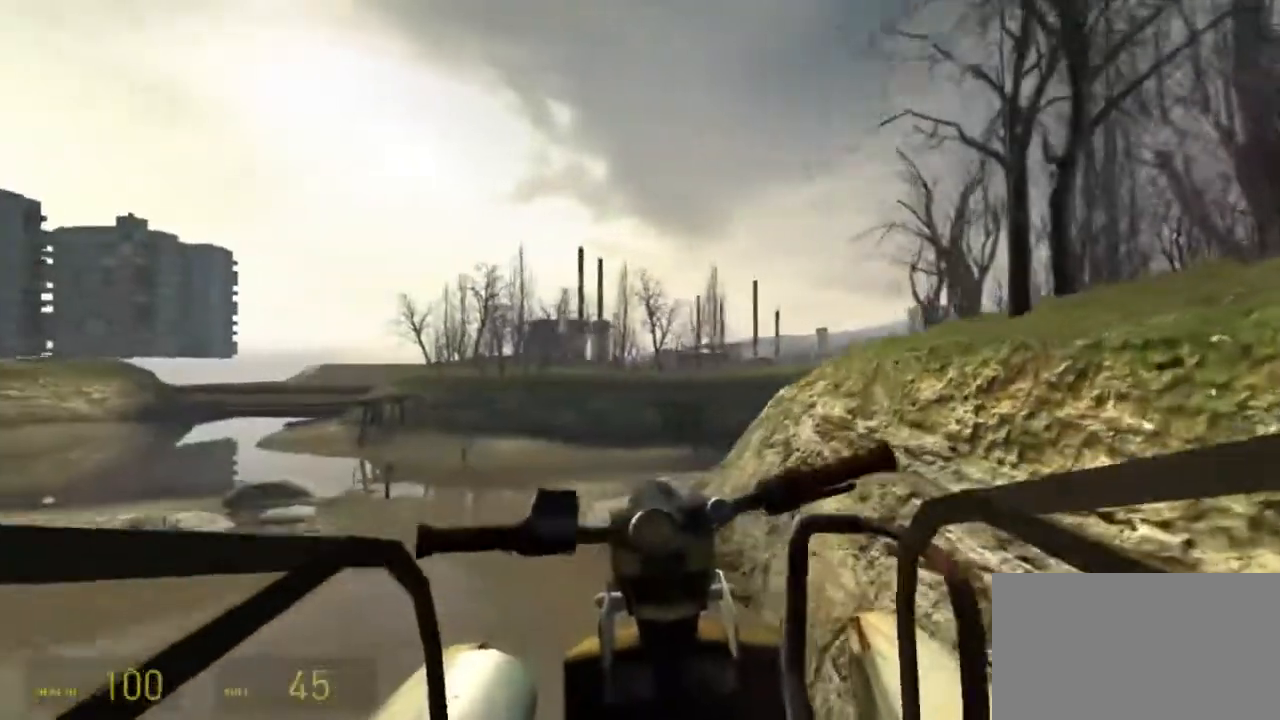
{"keys": ["w"], "mouse": [], "events": [[267, "a", "up"]]}
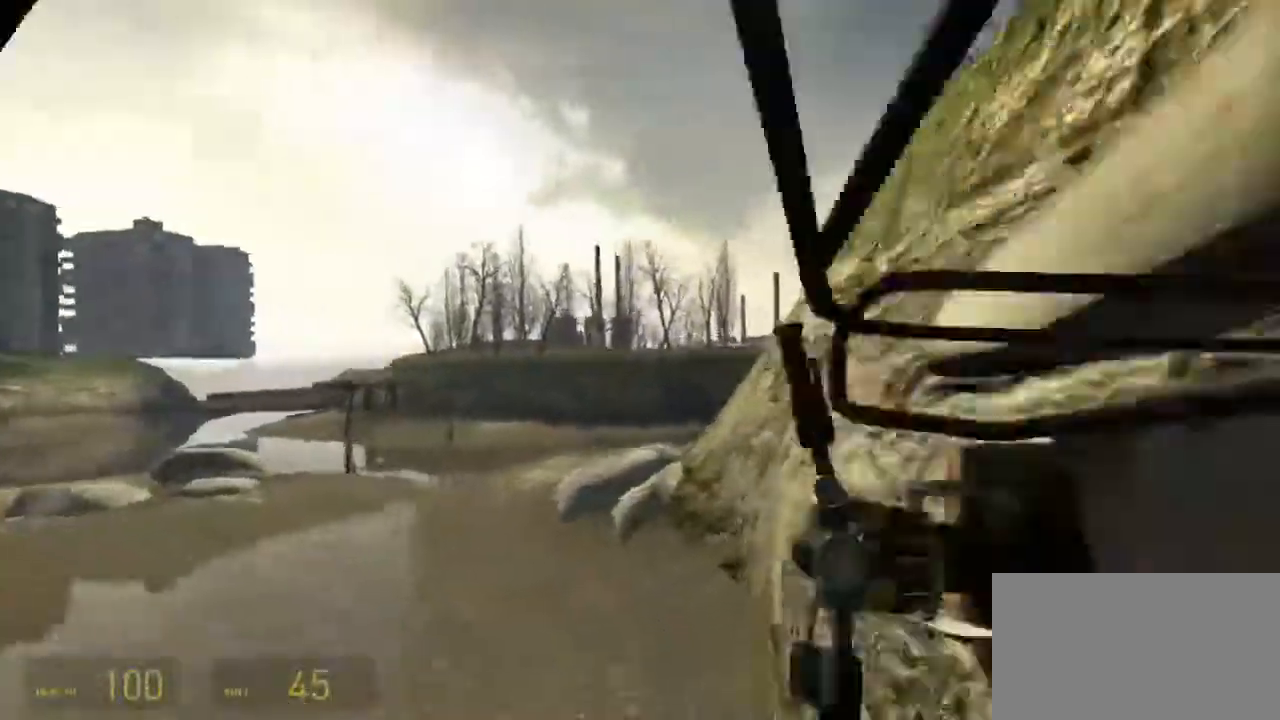
{"keys": ["w"], "mouse": [], "events": []}
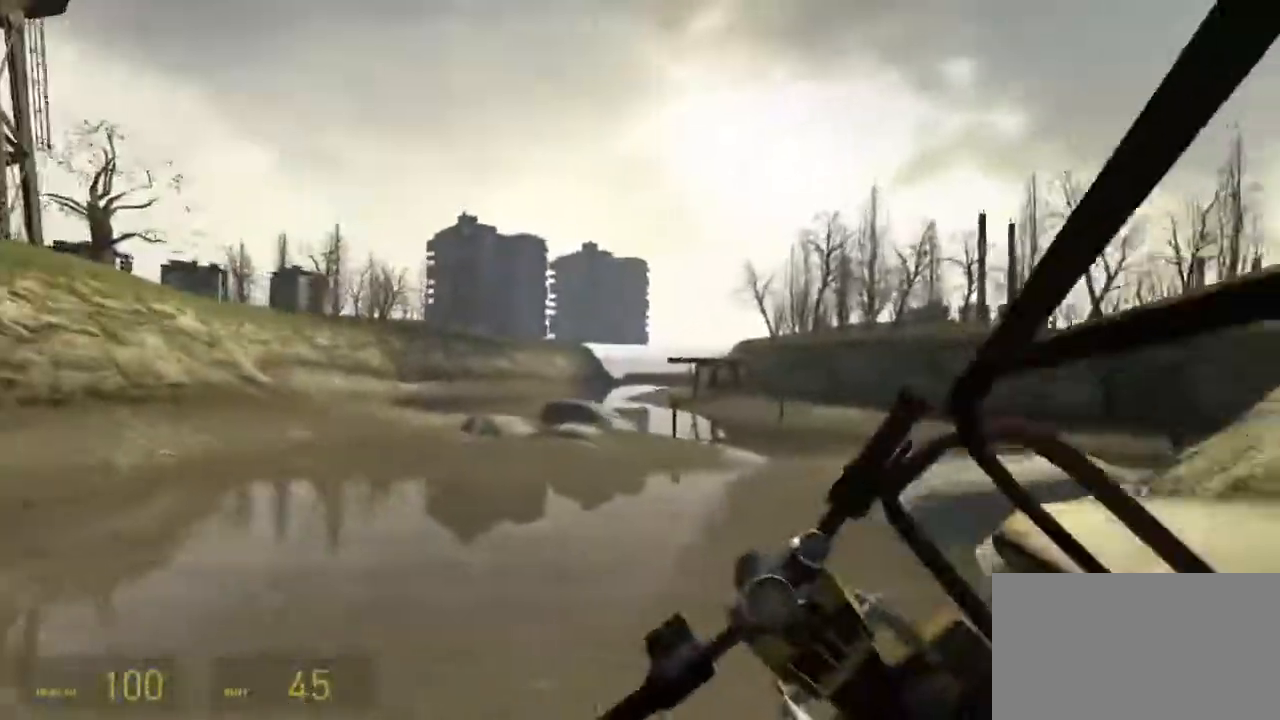
{"keys": ["w"], "mouse": [], "events": [[233, "d", "down"], [467, "d", "up"]]}
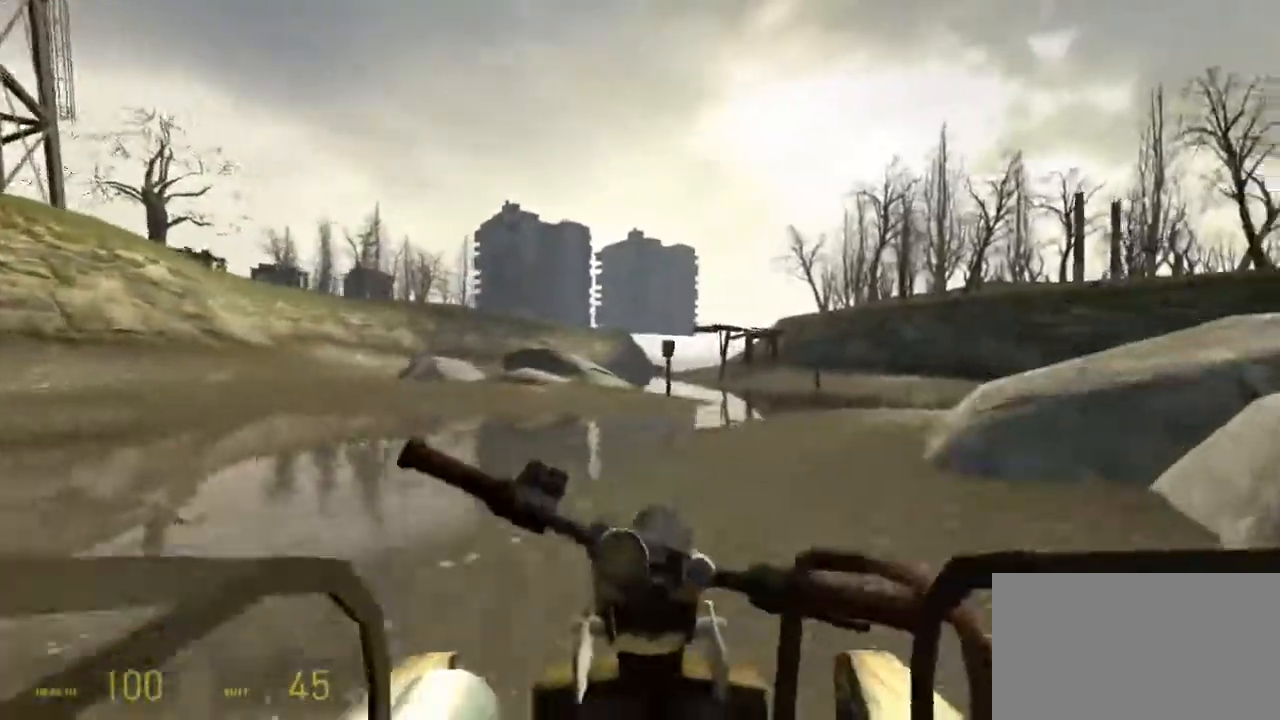
{"keys": ["d", "w"], "mouse": [], "events": [[417, "d", "down"]]}
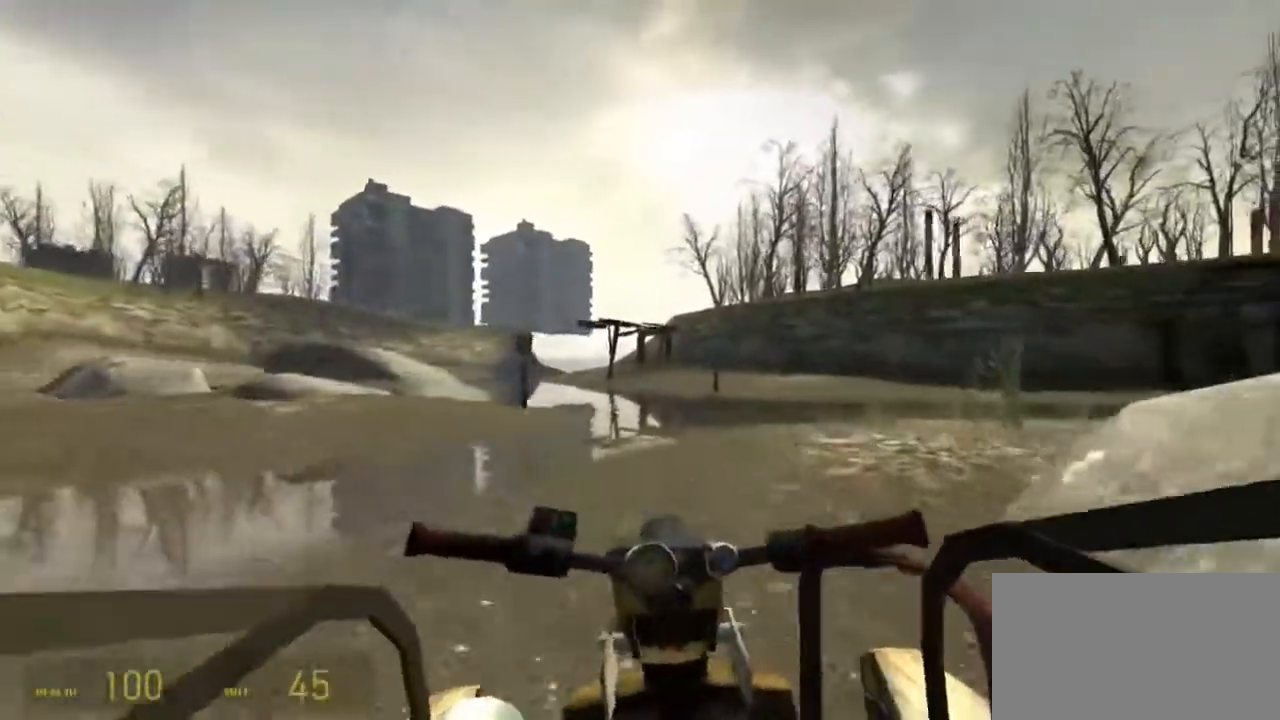
{"keys": ["d", "w"], "mouse": [], "events": []}
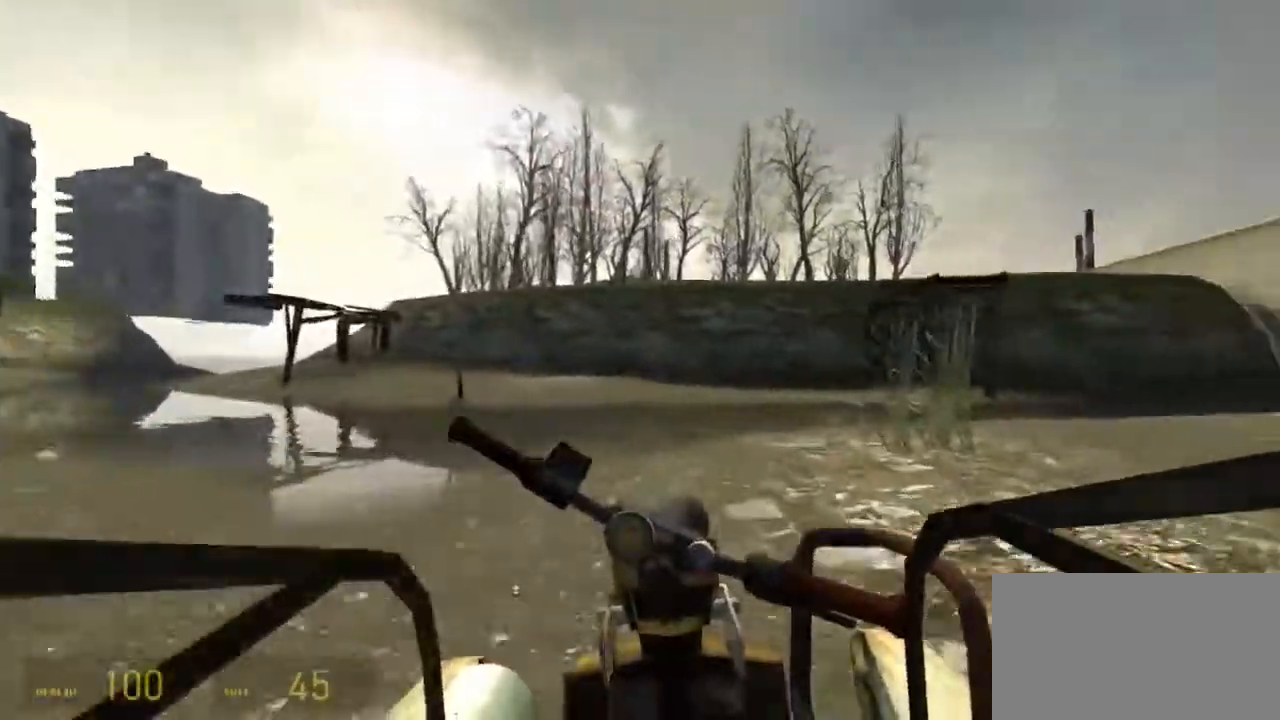
{"keys": ["d", "w"], "mouse": [], "events": []}
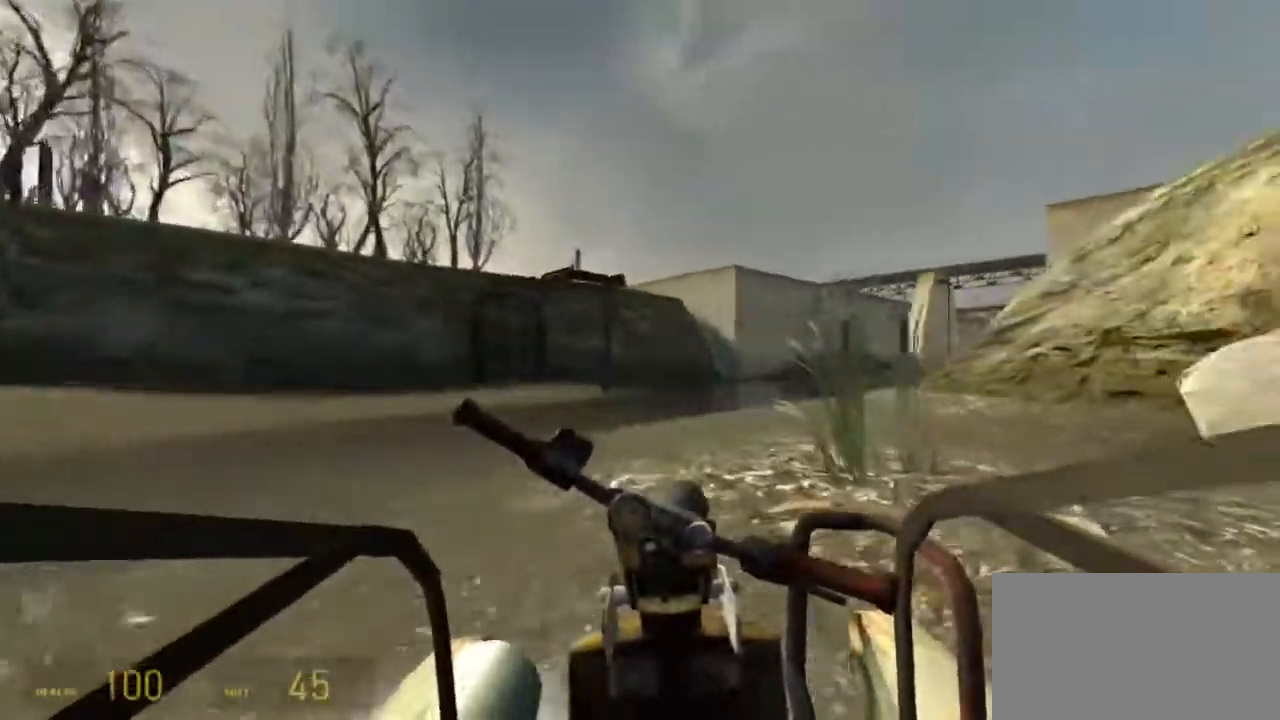
{"keys": ["tab"], "mouse": [], "events": [[383, "d", "up"], [383, "w", "up"], [450, "tab", "down"]]}
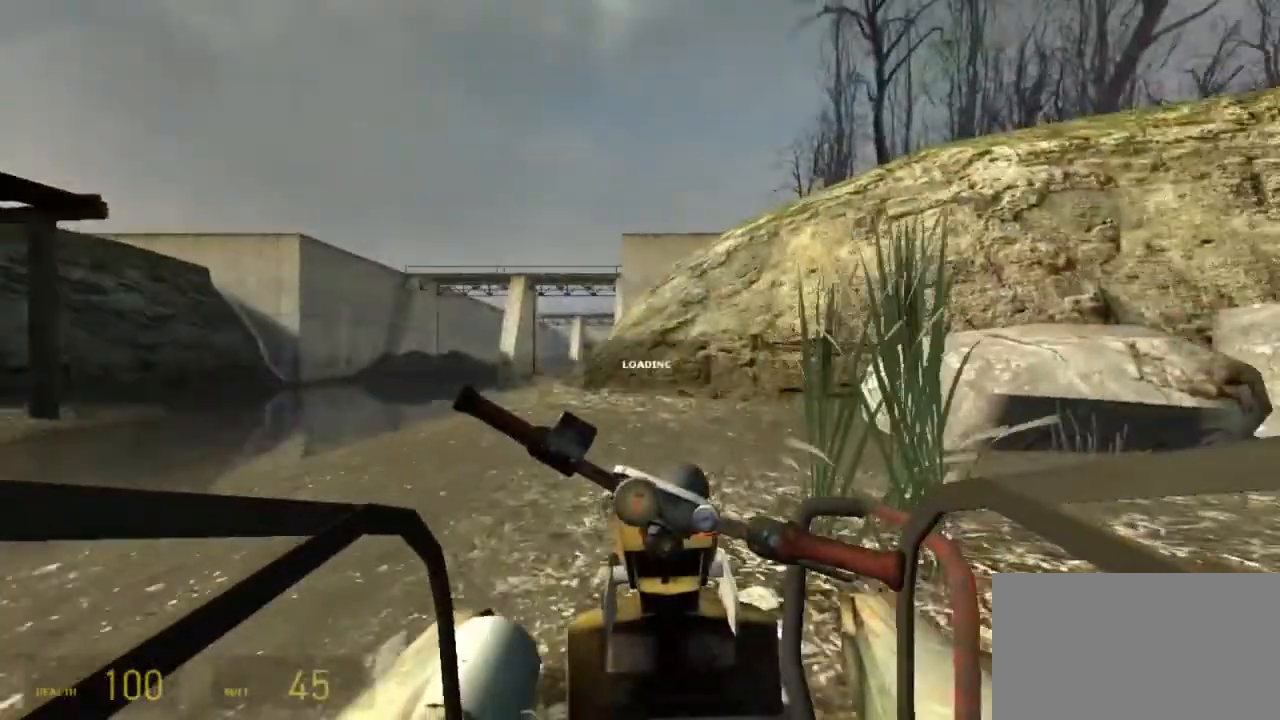
{"keys": ["w"], "mouse": [], "events": [[33, "tab", "up"], [233, "w", "down"]]}
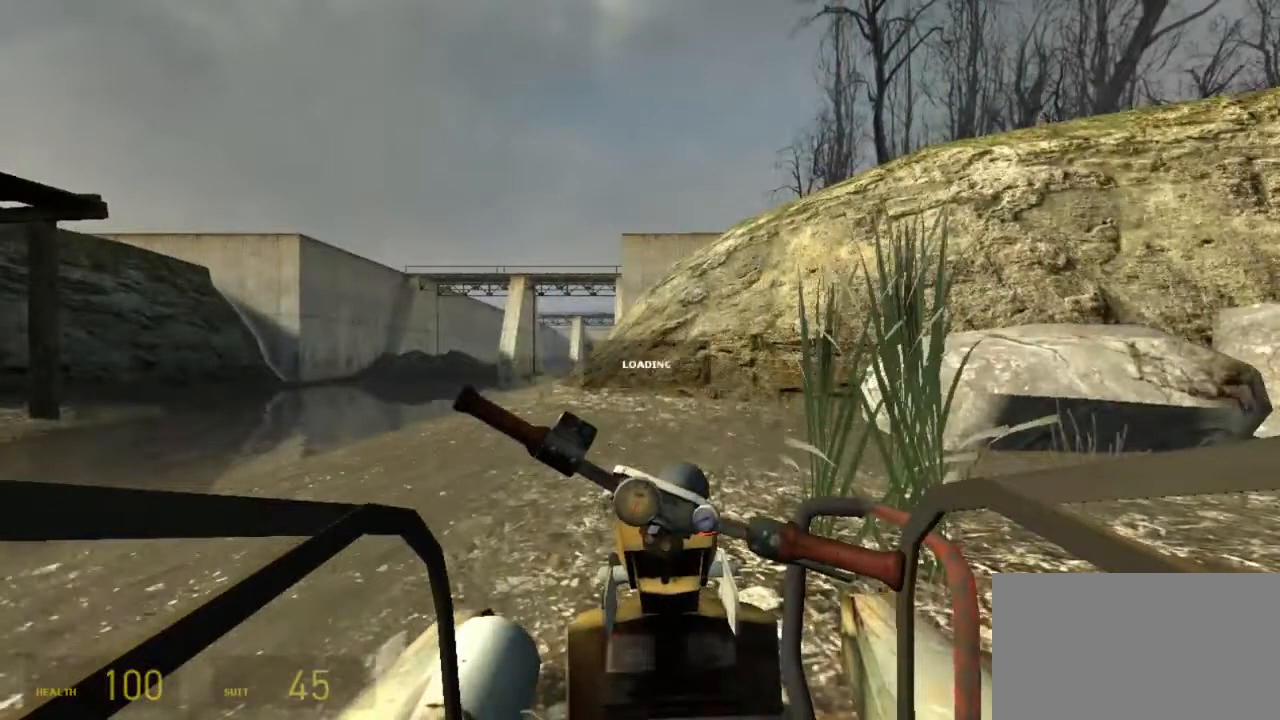
{"keys": ["w"], "mouse": [], "events": []}
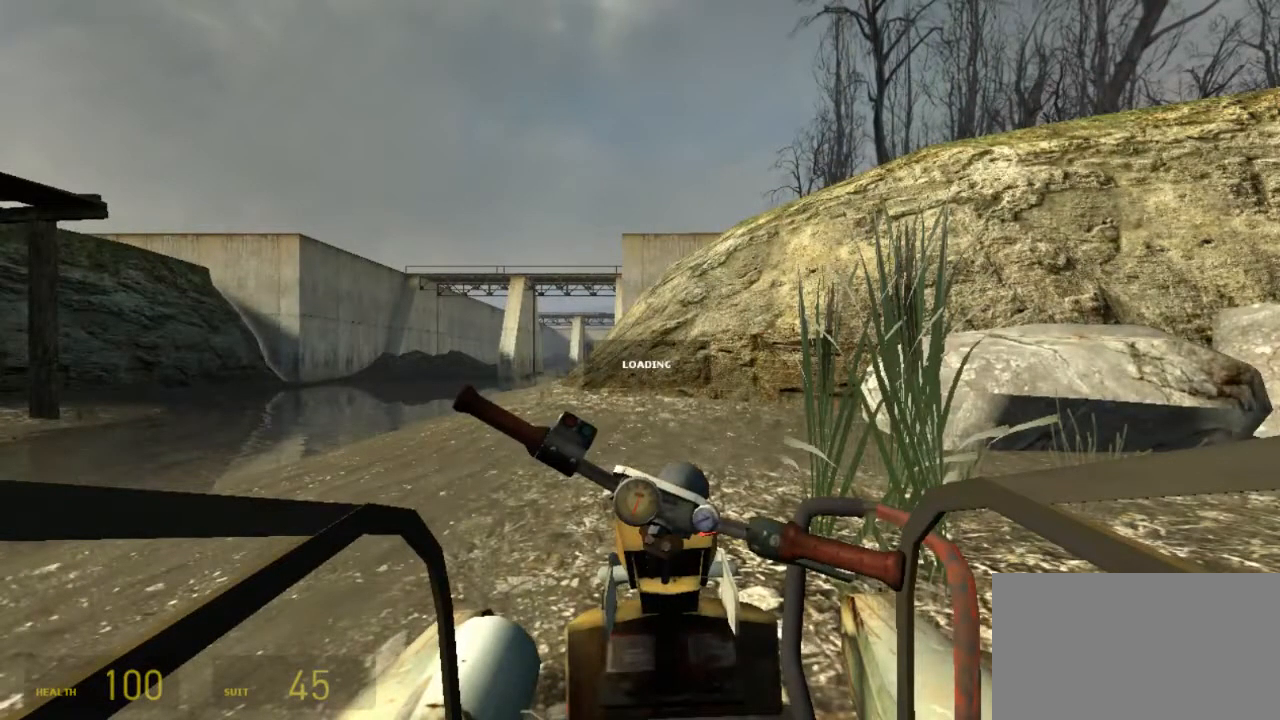
{"keys": ["w"], "mouse": [], "events": []}
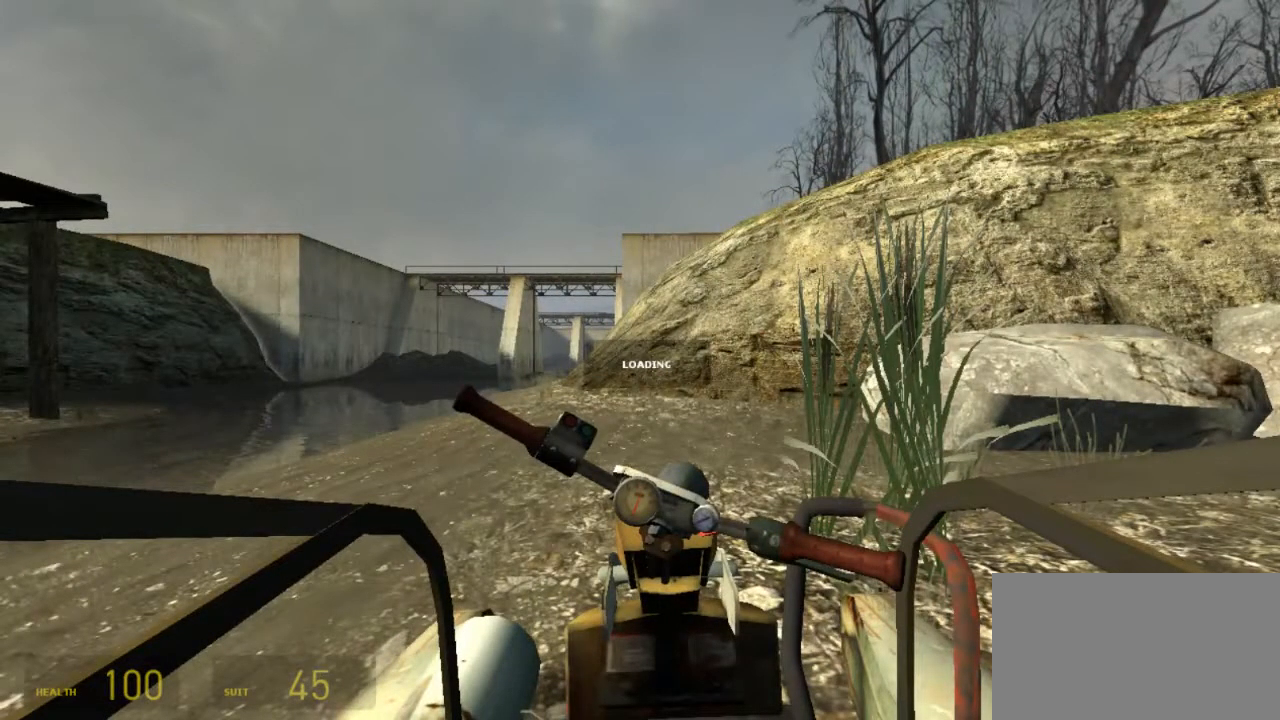
{"keys": ["w"], "mouse": [], "events": []}
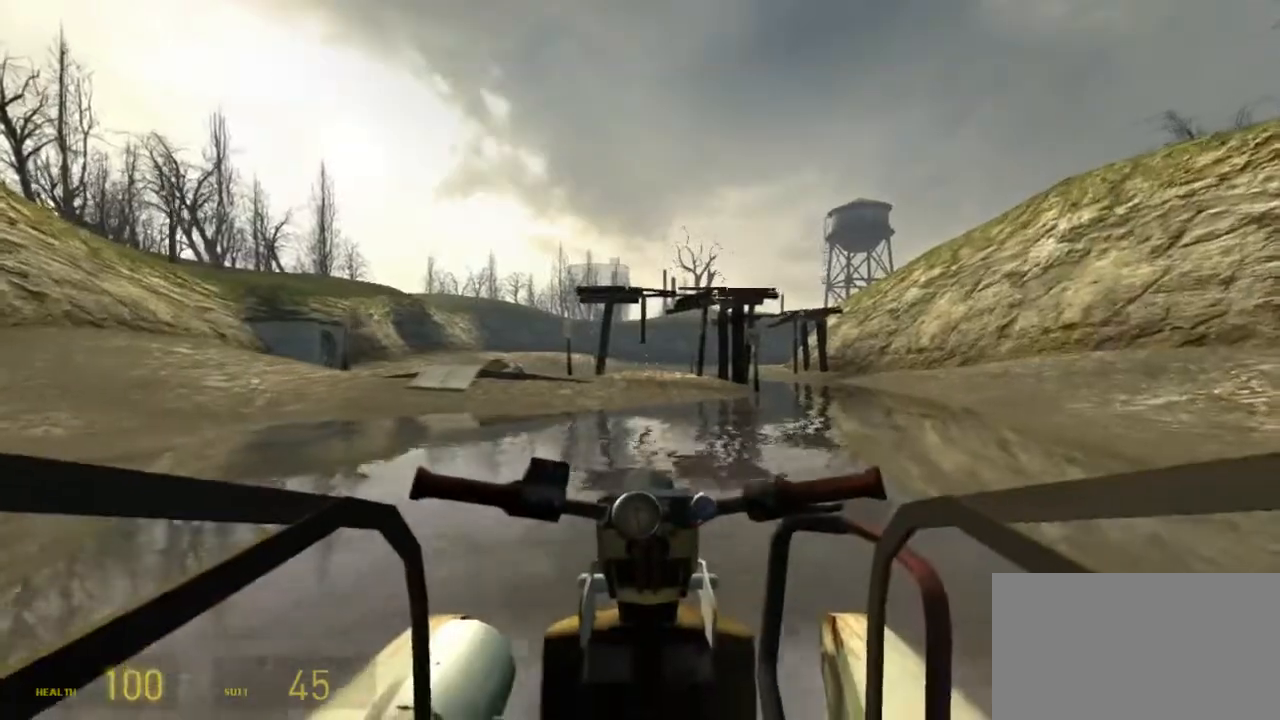
{"keys": ["w"], "mouse": [], "events": []}
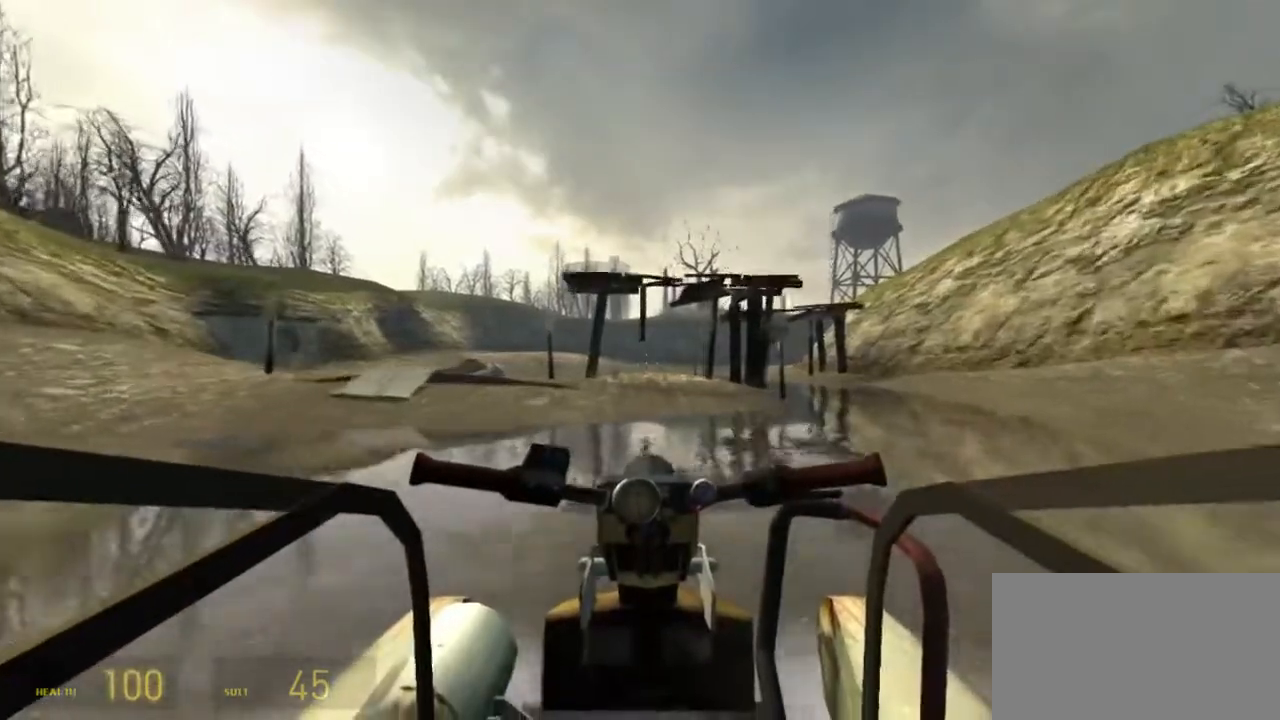
{"keys": ["w"], "mouse": [], "events": []}